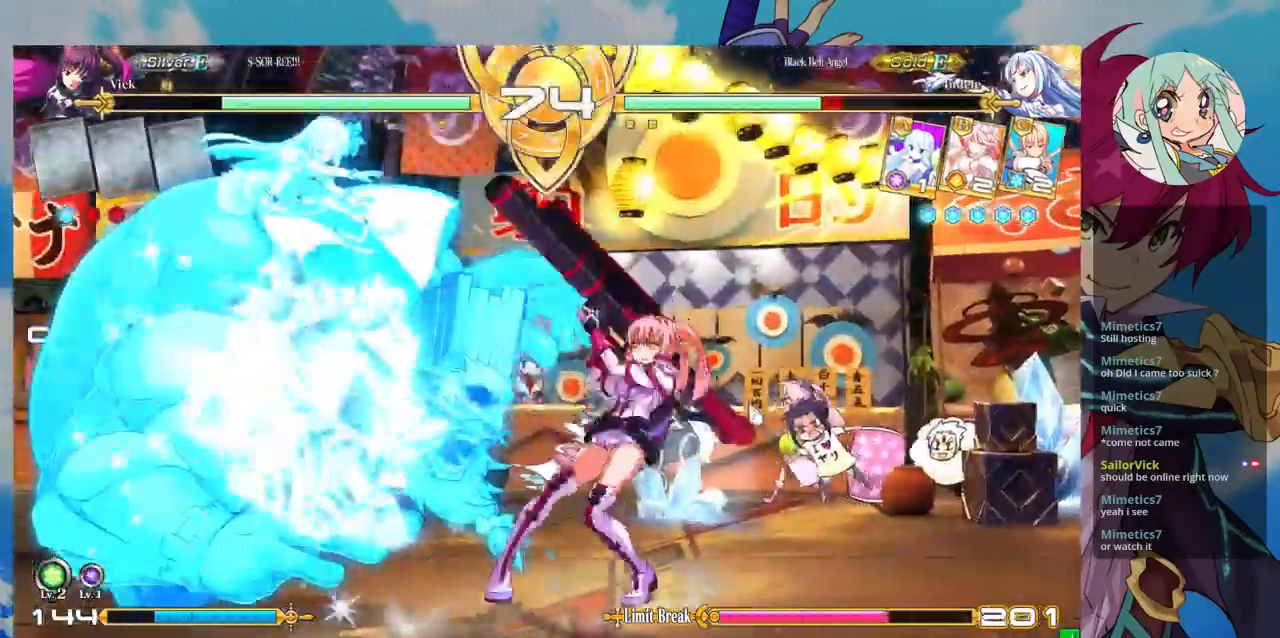
Gameplay with a controller (arcade stick); each line is a JSON object with the inputs held at the frame after it. "events" lists button and stick changes between this image and that frame as [ms after this image, input, new state], when the widget could be followed in between. Not read: L3 R3.
{"buttons": ["R1"], "left_stick": "center", "events": [[133, "left_stick", "center"], [233, "left_stick", "left"], [300, "TRIANGLE", "down"], [300, "left_stick", "center"], [400, "TRIANGLE", "up"], [467, "R1", "down"]]}
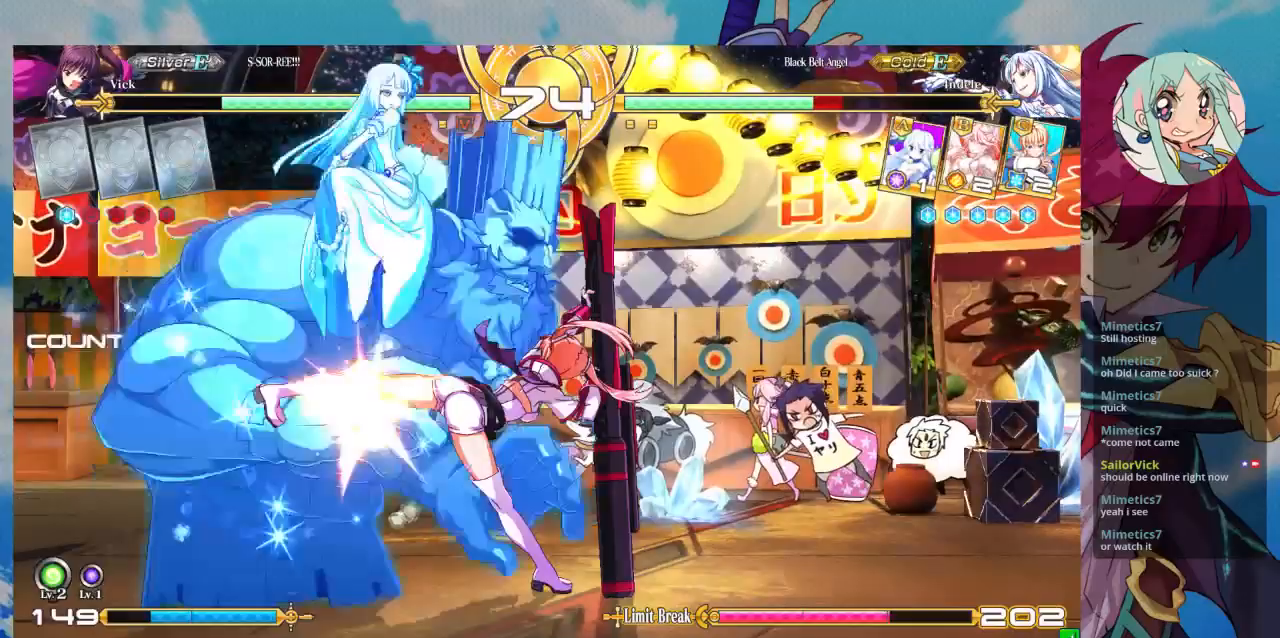
{"buttons": [], "left_stick": "center", "events": [[167, "R1", "up"], [400, "CROSS", "down"], [467, "CROSS", "up"]]}
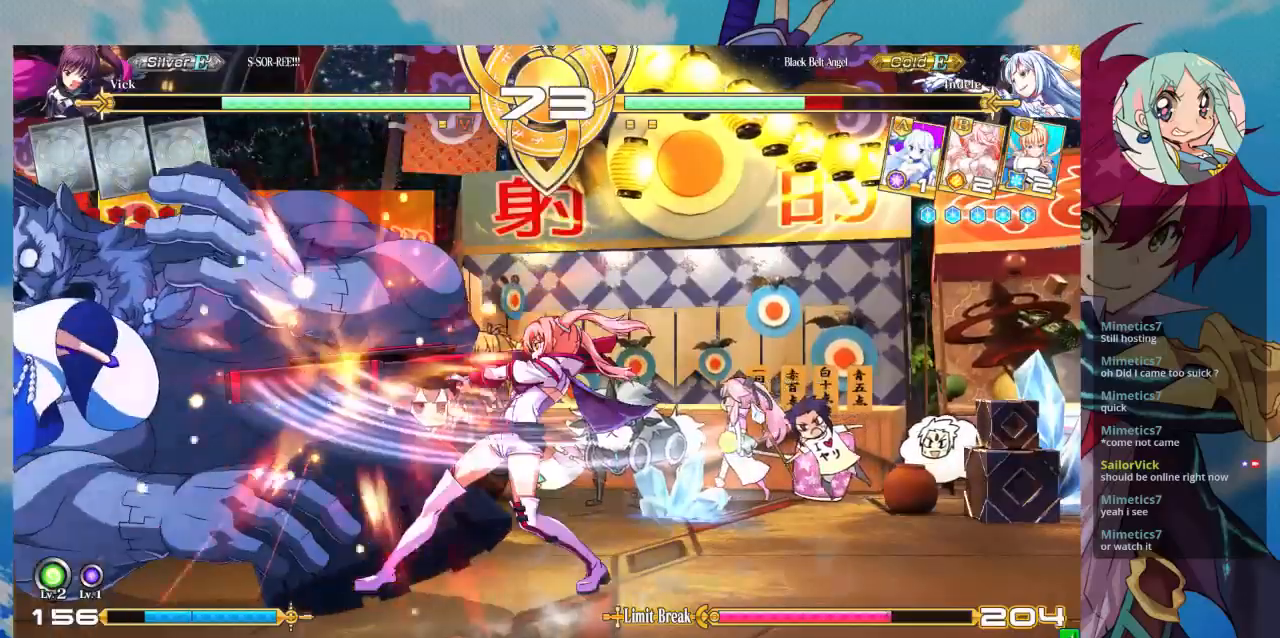
{"buttons": [], "left_stick": "center", "events": [[33, "CROSS", "down"], [100, "CROSS", "up"], [167, "CROSS", "down"], [267, "CROSS", "up"]]}
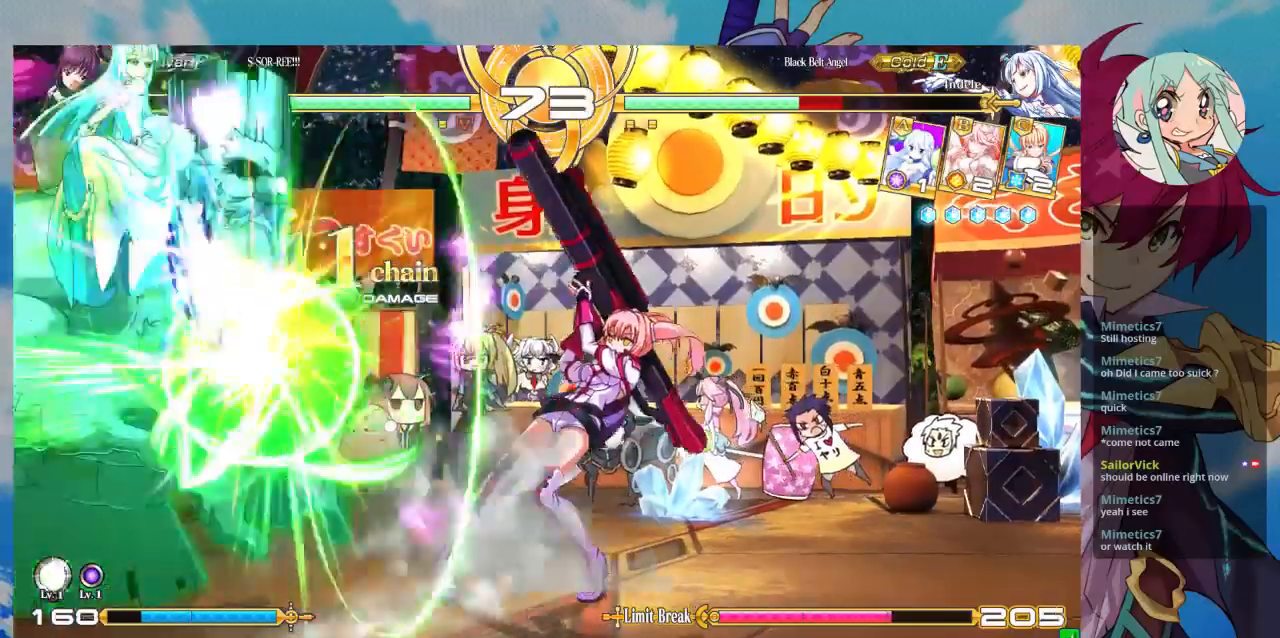
{"buttons": ["TRIANGLE"], "left_stick": "left", "events": [[167, "left_stick", "left"], [267, "left_stick", "center"], [333, "left_stick", "left"], [467, "TRIANGLE", "down"]]}
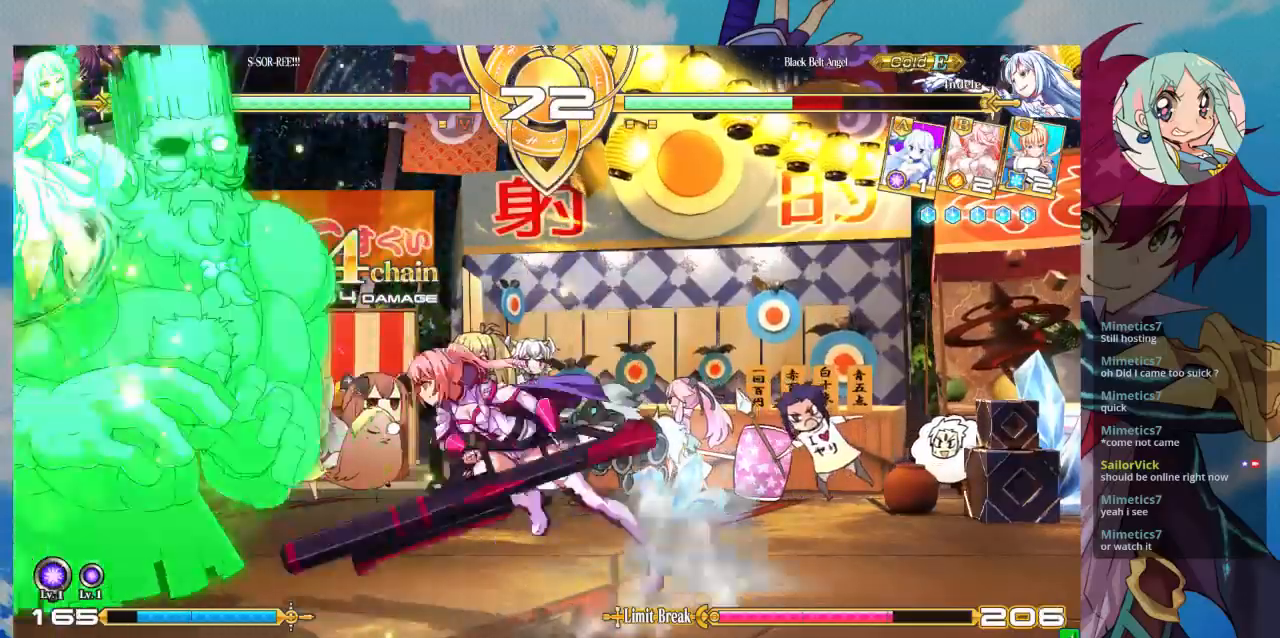
{"buttons": [], "left_stick": "center", "events": [[33, "left_stick", "center"], [133, "TRIANGLE", "up"], [200, "R1", "down"], [400, "R1", "up"]]}
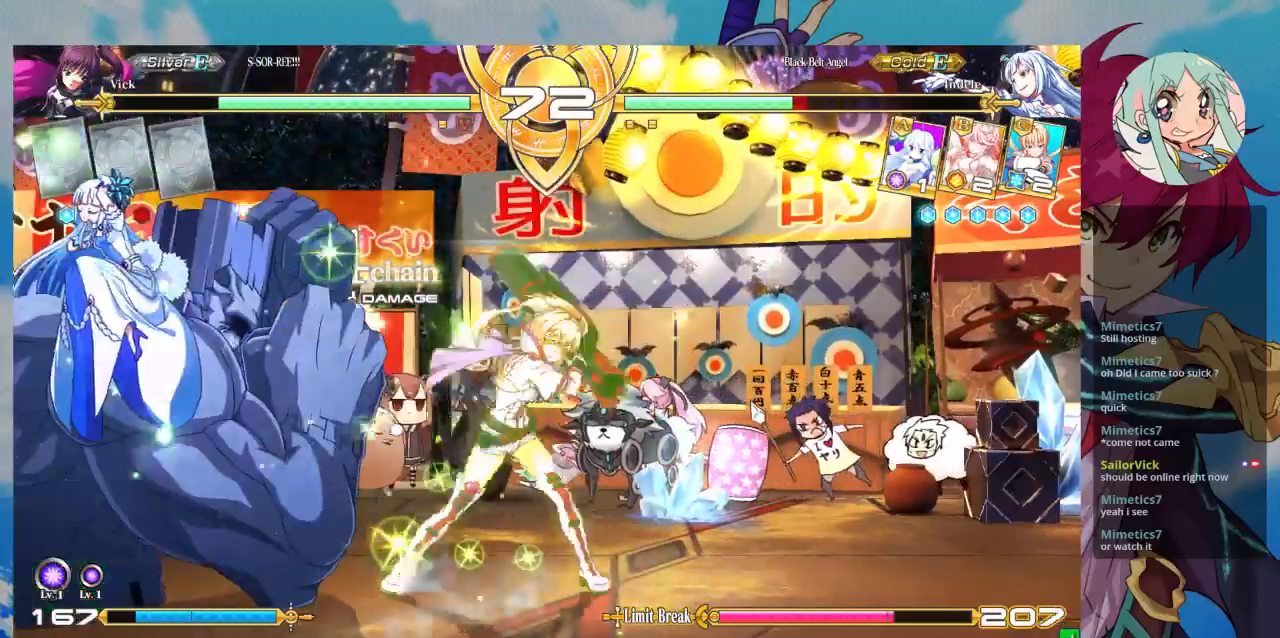
{"buttons": [], "left_stick": "down-right", "events": [[500, "left_stick", "down-right"]]}
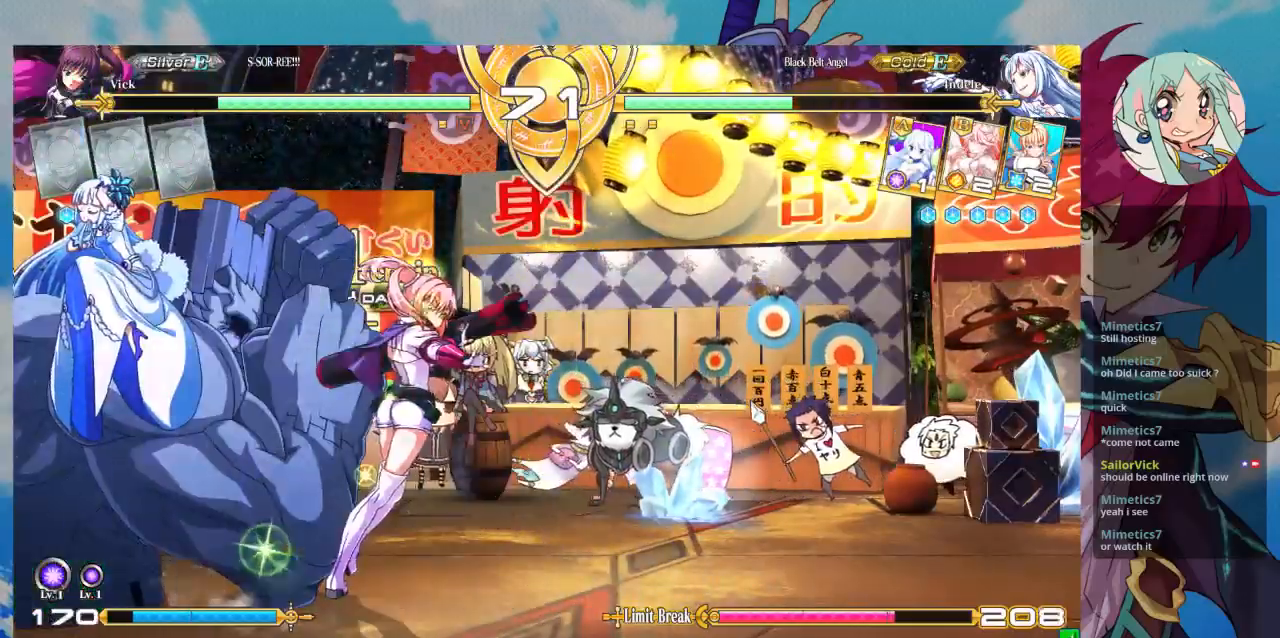
{"buttons": ["SQUARE"], "left_stick": "down-right", "events": [[100, "SQUARE", "down"], [200, "SQUARE", "up"], [267, "SQUARE", "down"], [367, "SQUARE", "up"], [433, "SQUARE", "down"]]}
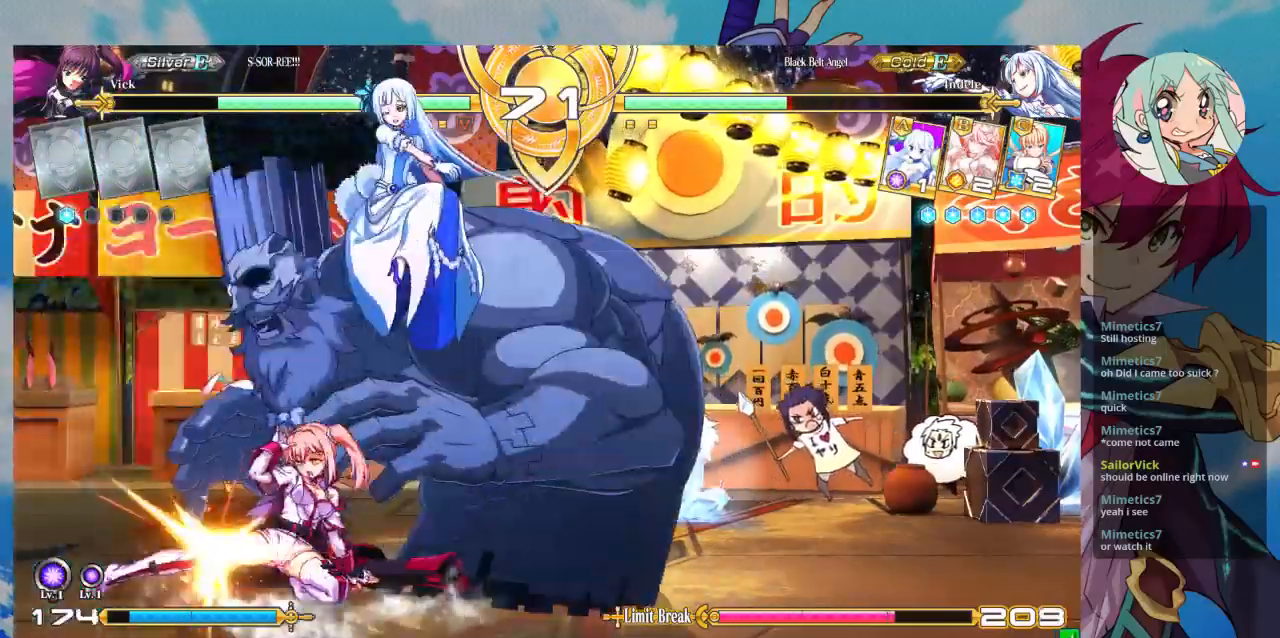
{"buttons": [], "left_stick": "down", "events": [[67, "SQUARE", "up"], [167, "SQUARE", "down"], [267, "SQUARE", "up"], [333, "SQUARE", "down"], [400, "left_stick", "down"], [467, "SQUARE", "up"]]}
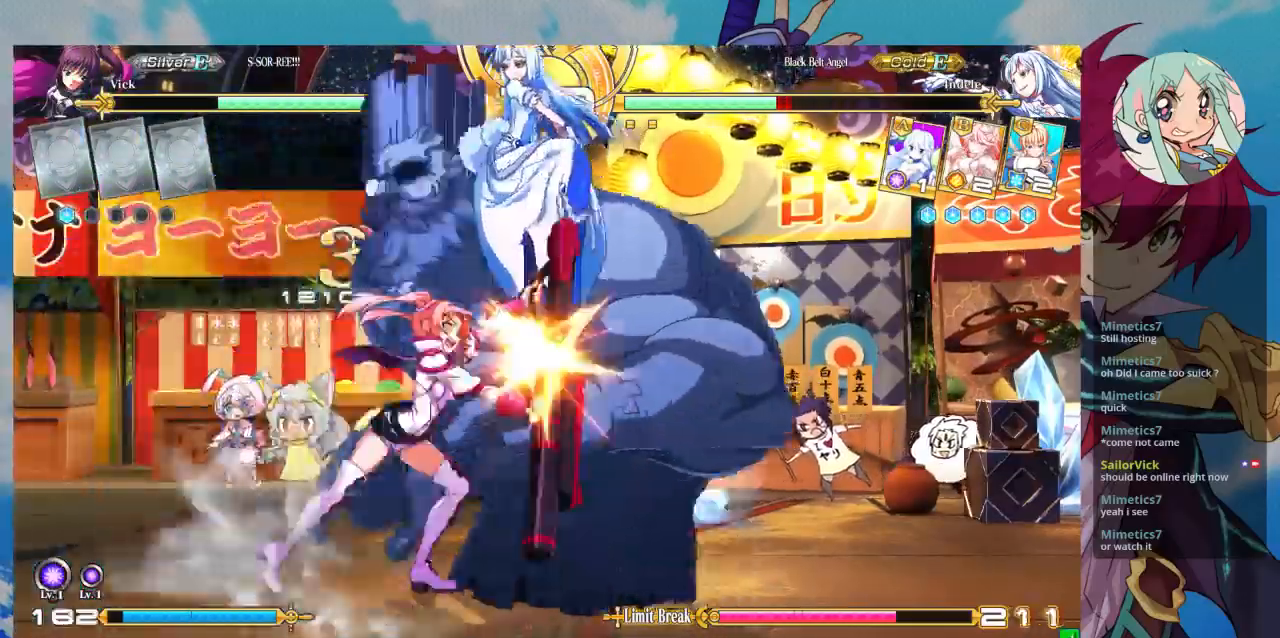
{"buttons": ["R1"], "left_stick": "center", "events": [[67, "TRIANGLE", "down"], [233, "TRIANGLE", "up"], [333, "left_stick", "center"], [433, "R1", "down"]]}
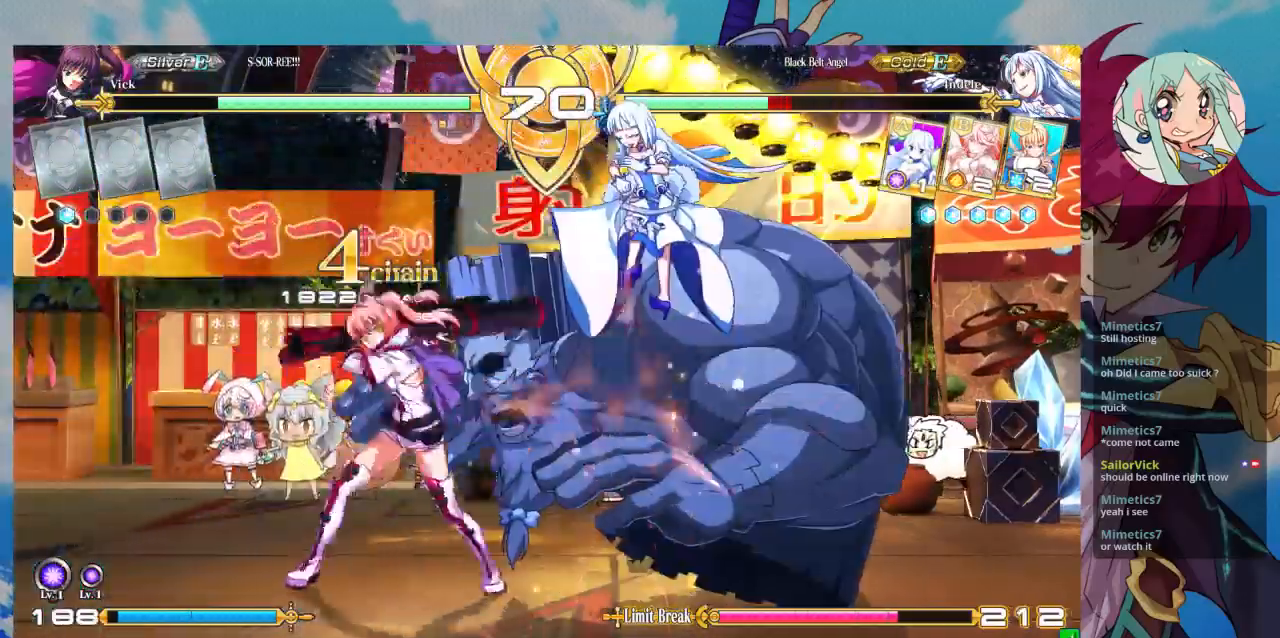
{"buttons": [], "left_stick": "center", "events": [[67, "R1", "up"], [200, "left_stick", "down-left"], [267, "left_stick", "down-right"], [367, "TRIANGLE", "down"], [400, "left_stick", "center"], [433, "TRIANGLE", "up"]]}
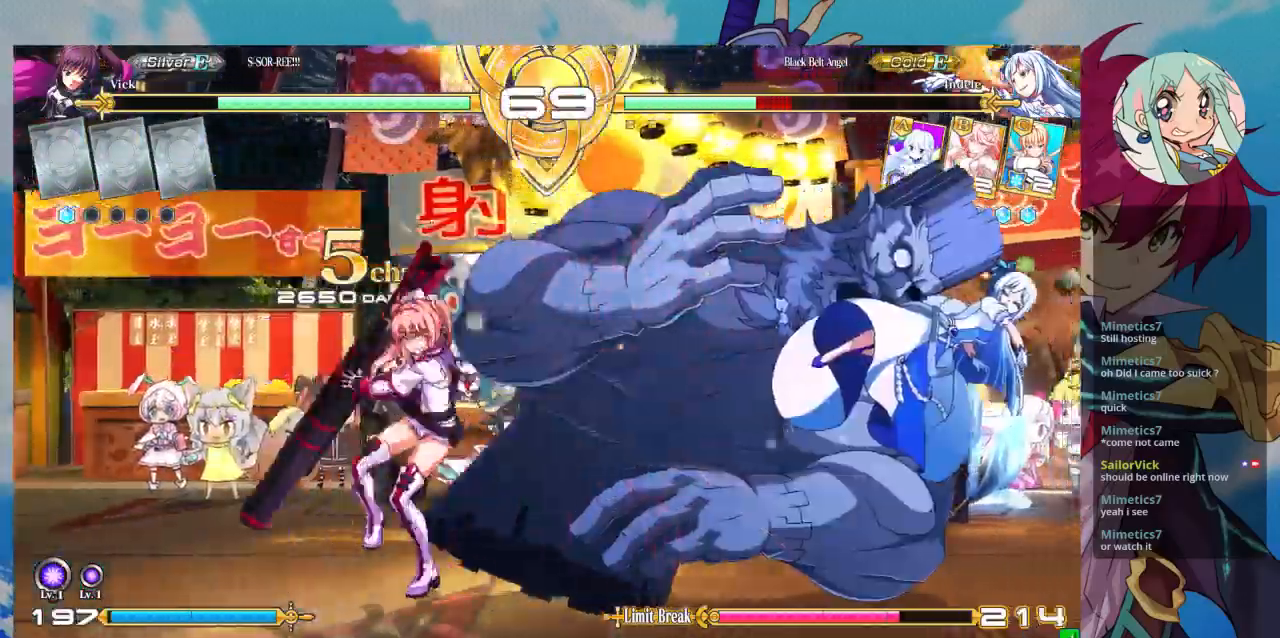
{"buttons": [], "left_stick": "center", "events": [[233, "left_stick", "down-left"], [333, "left_stick", "right"], [400, "SQUARE", "down"], [400, "TRIANGLE", "down"], [433, "SQUARE", "up"], [467, "TRIANGLE", "up"], [467, "left_stick", "center"]]}
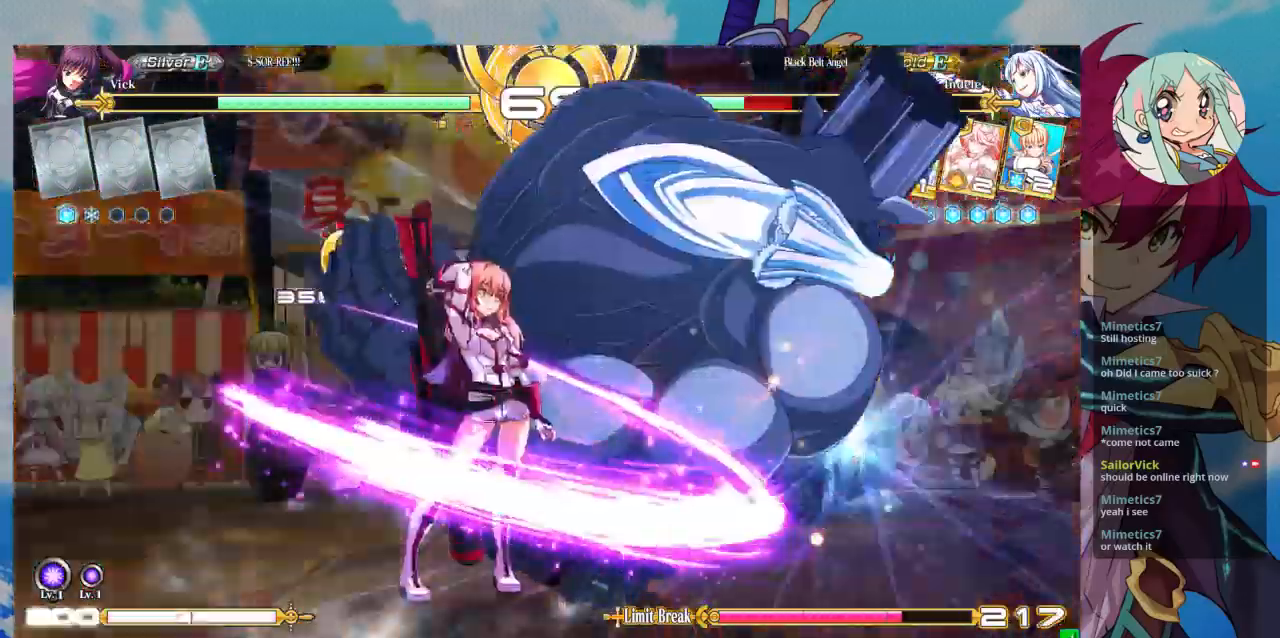
{"buttons": [], "left_stick": "center", "events": []}
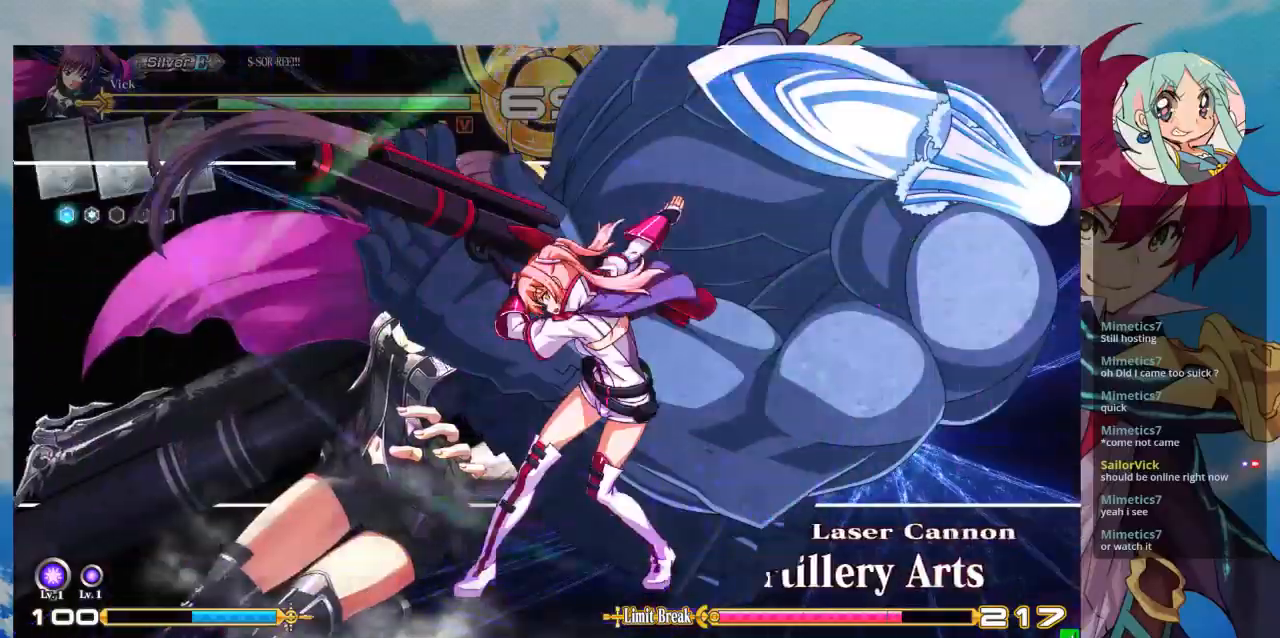
{"buttons": [], "left_stick": "center", "events": []}
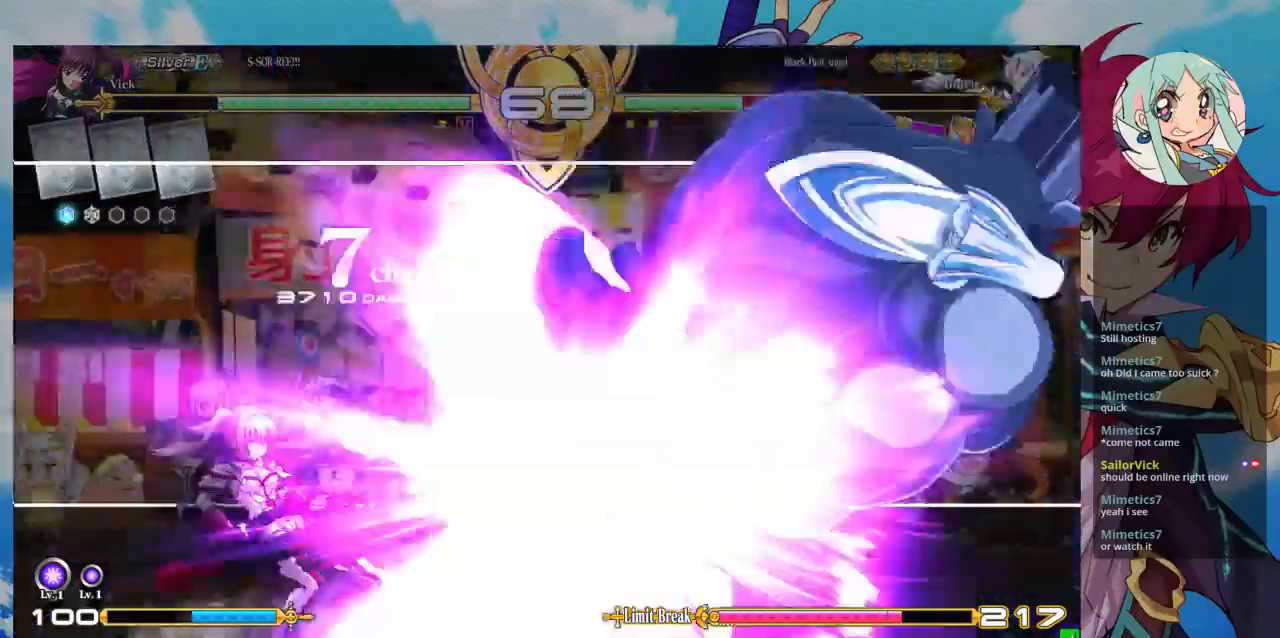
{"buttons": [], "left_stick": "center", "events": []}
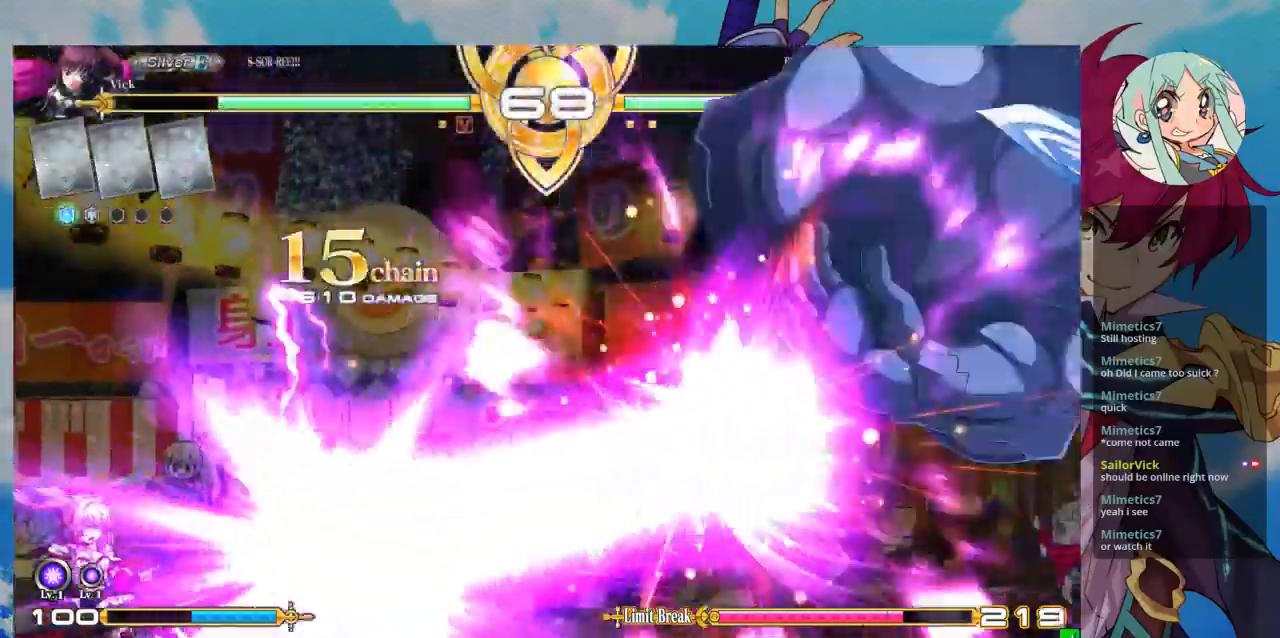
{"buttons": [], "left_stick": "center", "events": []}
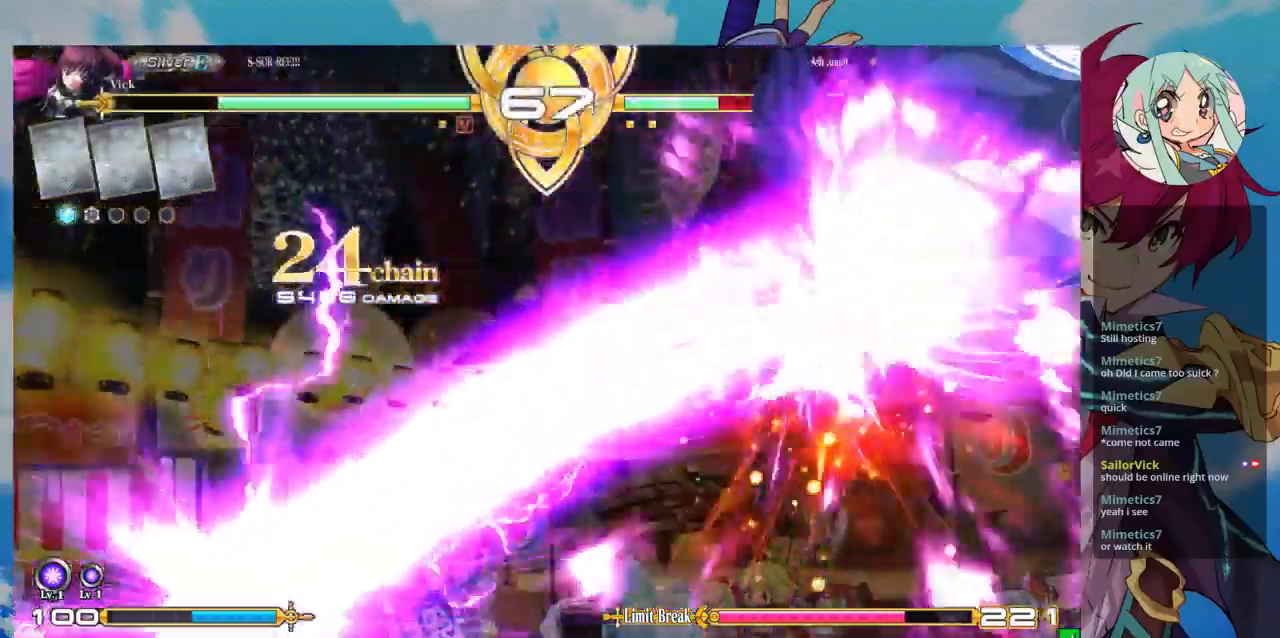
{"buttons": [], "left_stick": "center", "events": []}
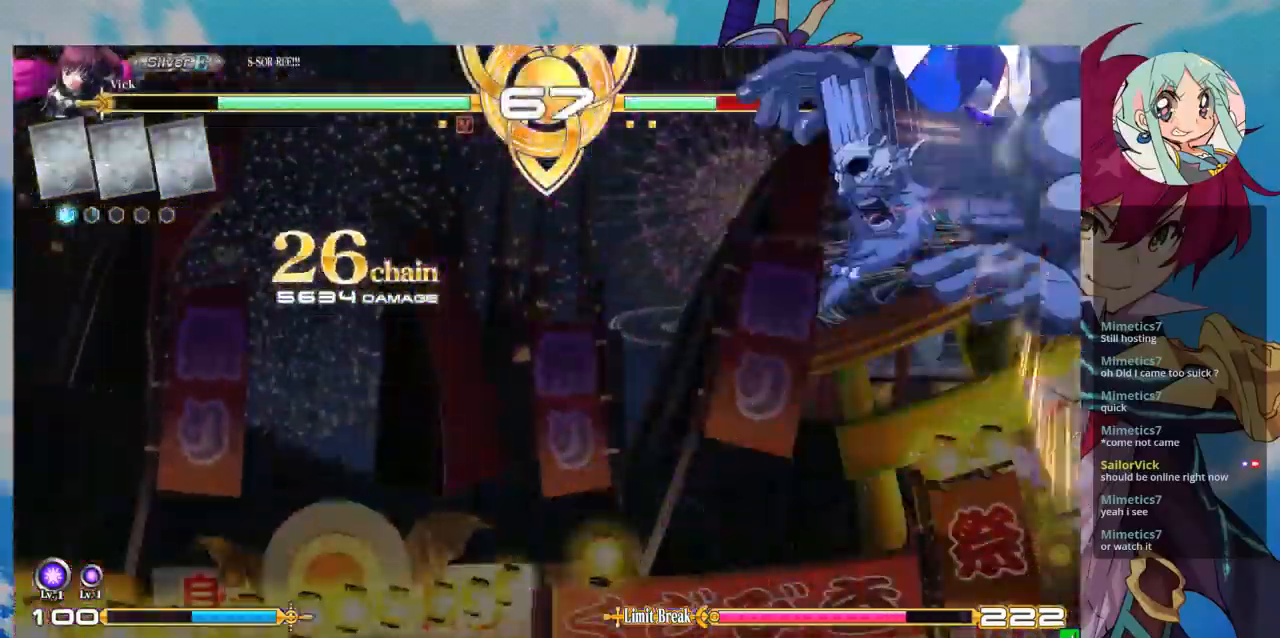
{"buttons": [], "left_stick": "center", "events": []}
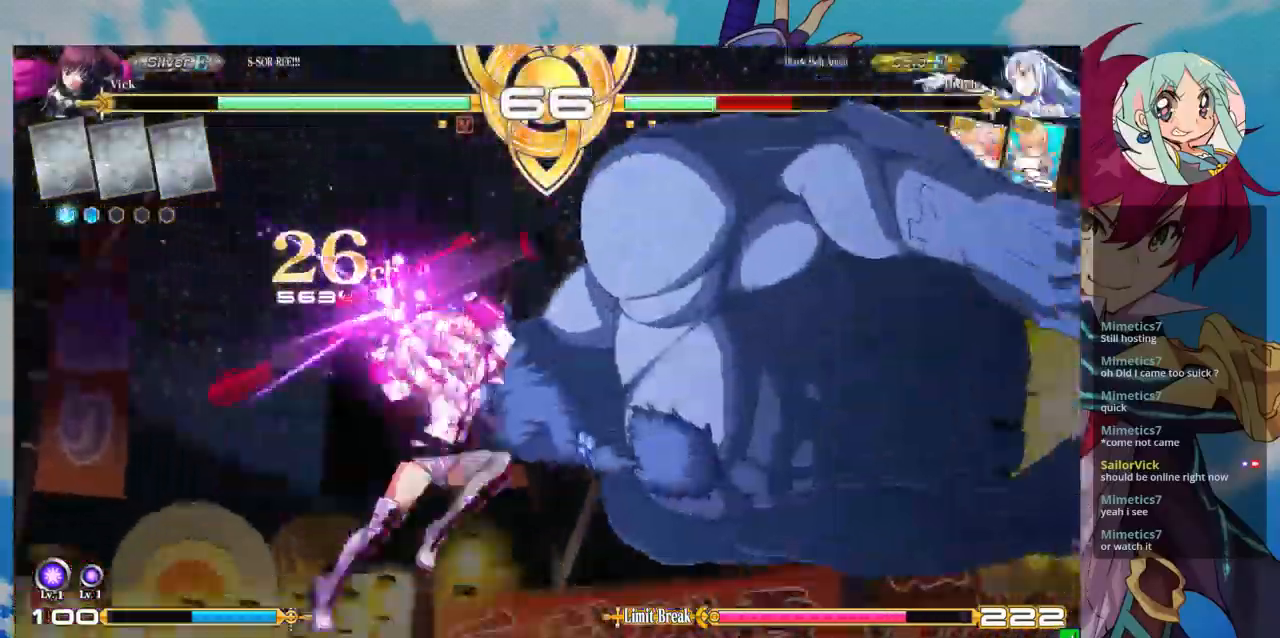
{"buttons": [], "left_stick": "center", "events": []}
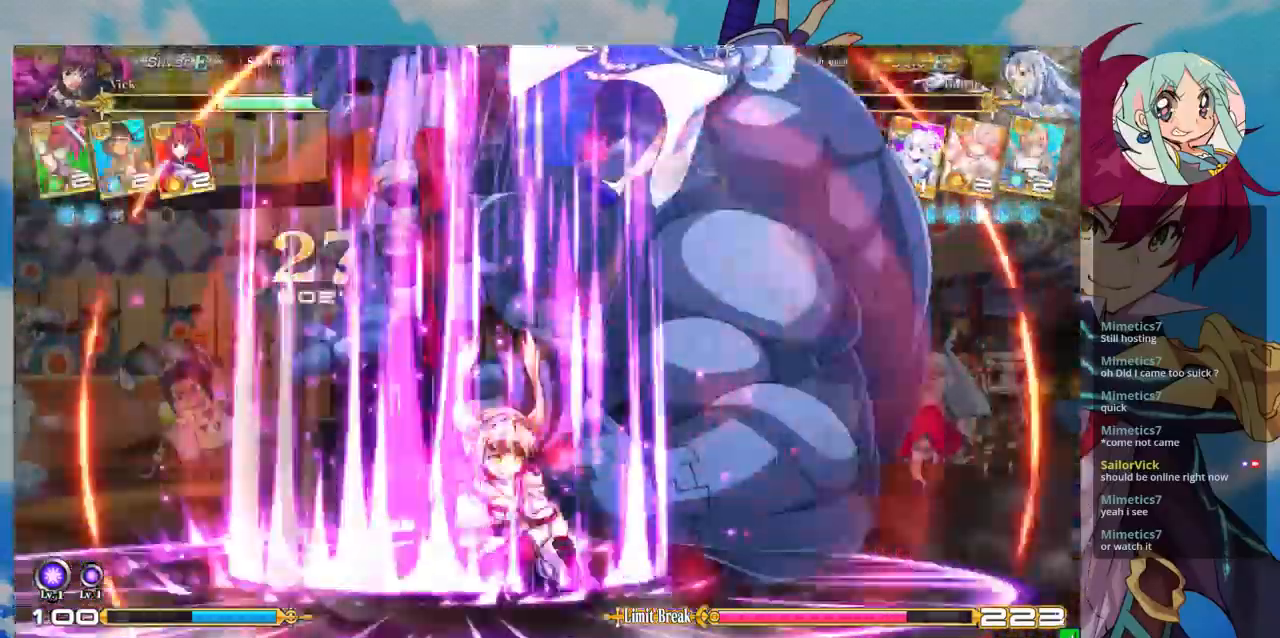
{"buttons": [], "left_stick": "center", "events": []}
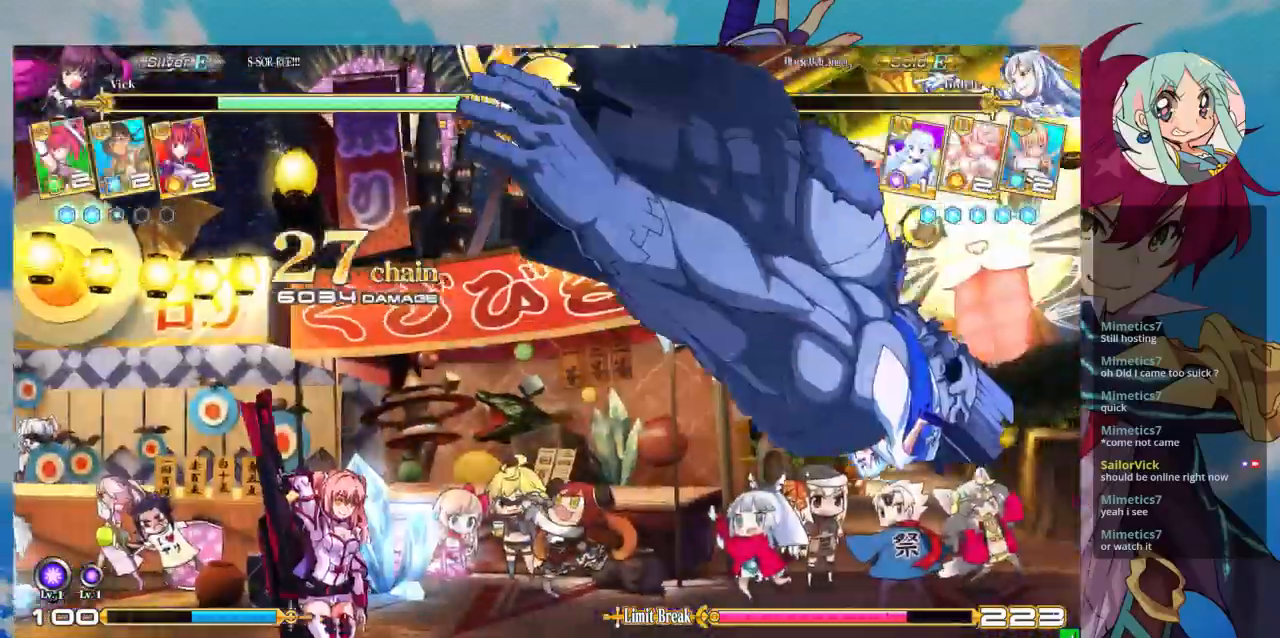
{"buttons": [], "left_stick": "left", "events": [[233, "left_stick", "up-right"], [400, "left_stick", "down"], [500, "left_stick", "left"]]}
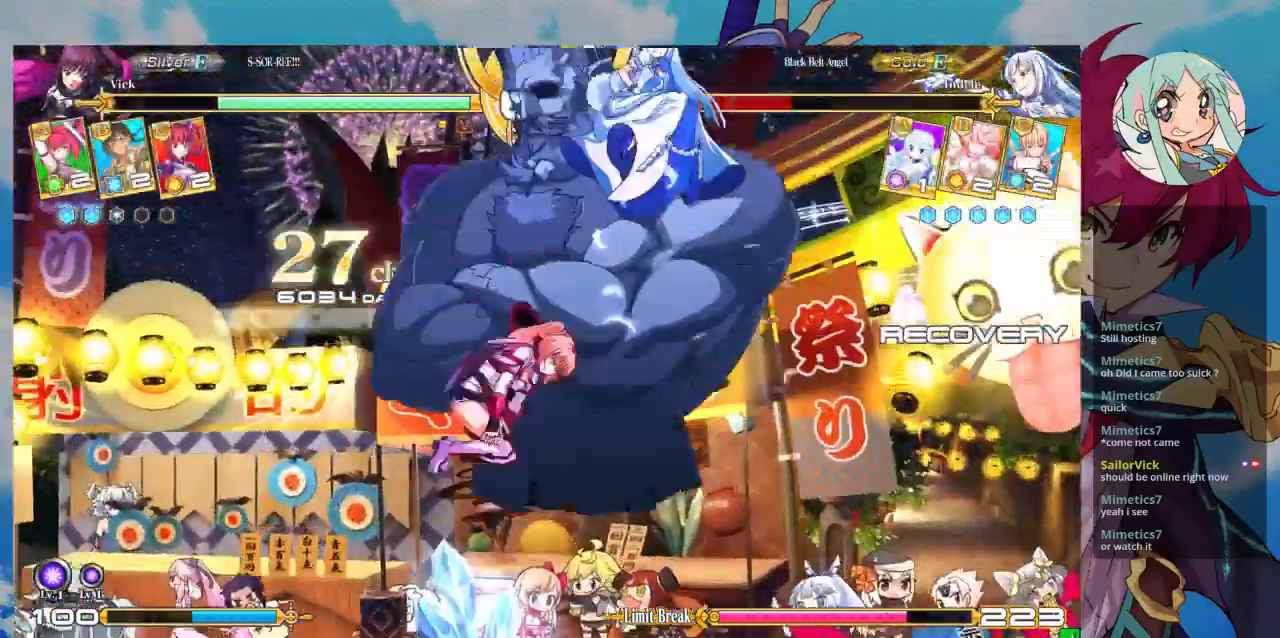
{"buttons": [], "left_stick": "down-right"}
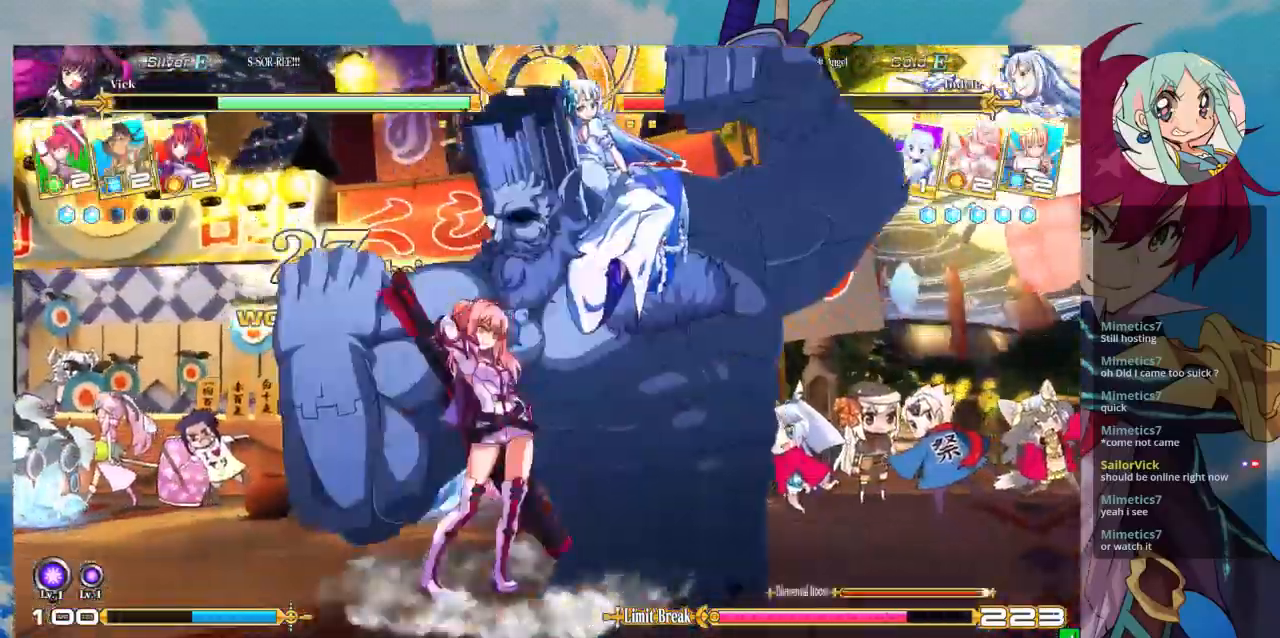
{"buttons": [], "left_stick": "down-left"}
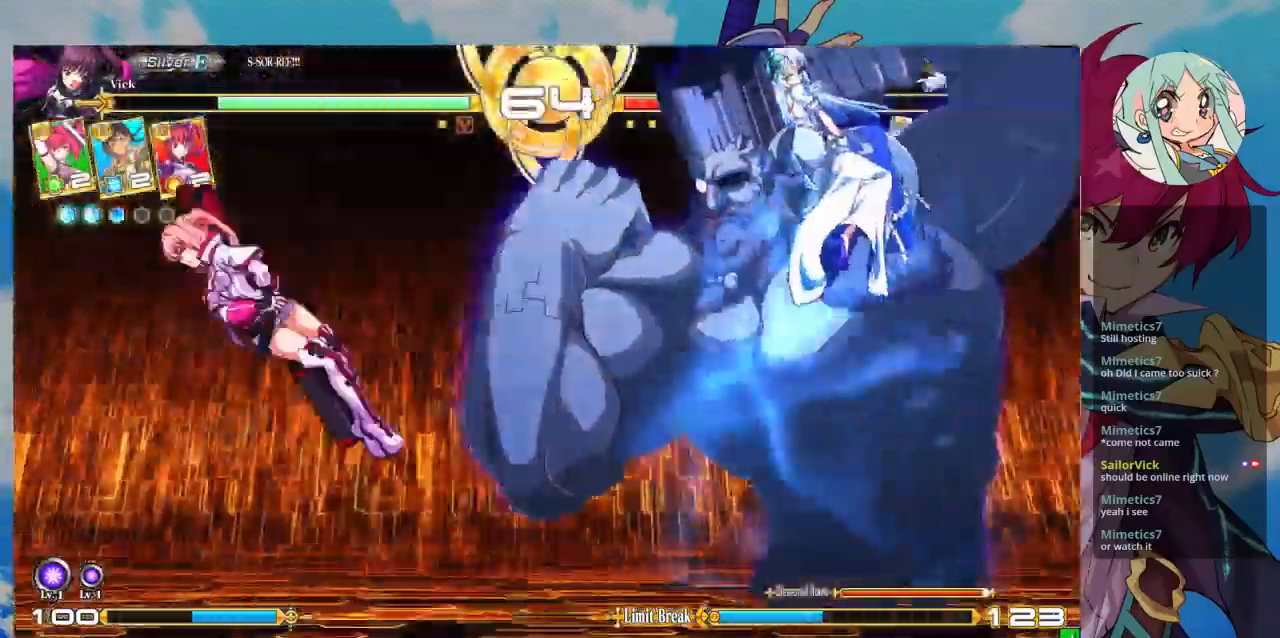
{"buttons": ["SQUARE"], "left_stick": "left", "events": [[133, "left_stick", "left"], [167, "SQUARE", "down"]]}
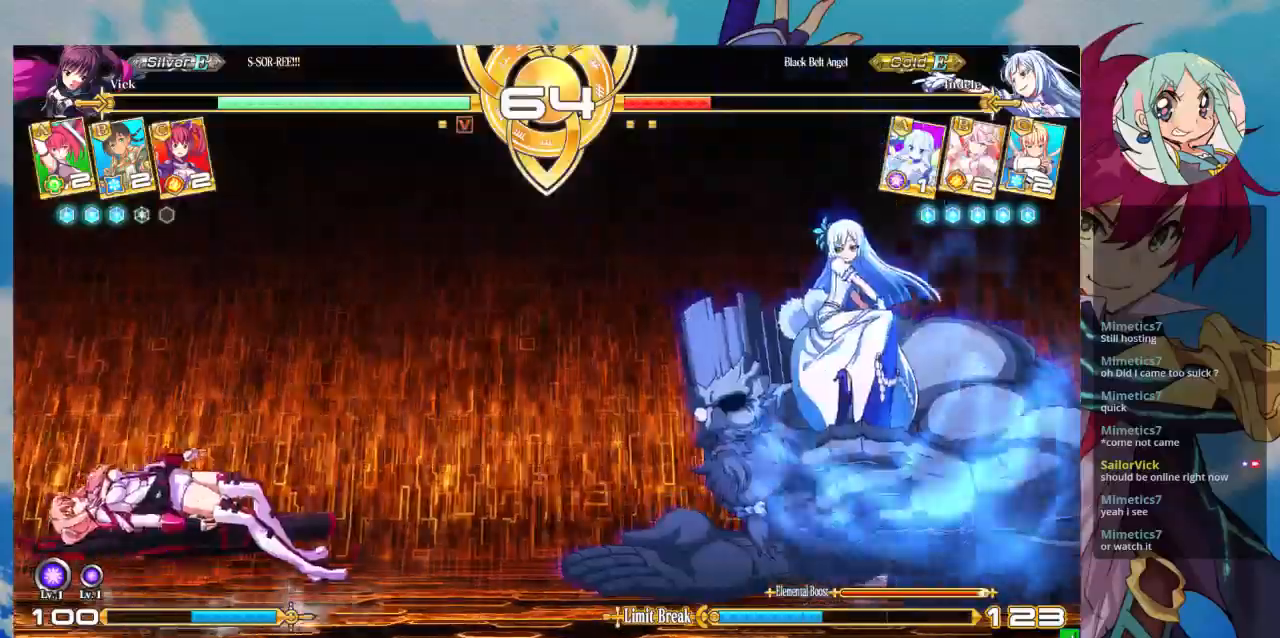
{"buttons": [], "left_stick": "up-left", "events": [[133, "SQUARE", "up"], [467, "left_stick", "up-left"]]}
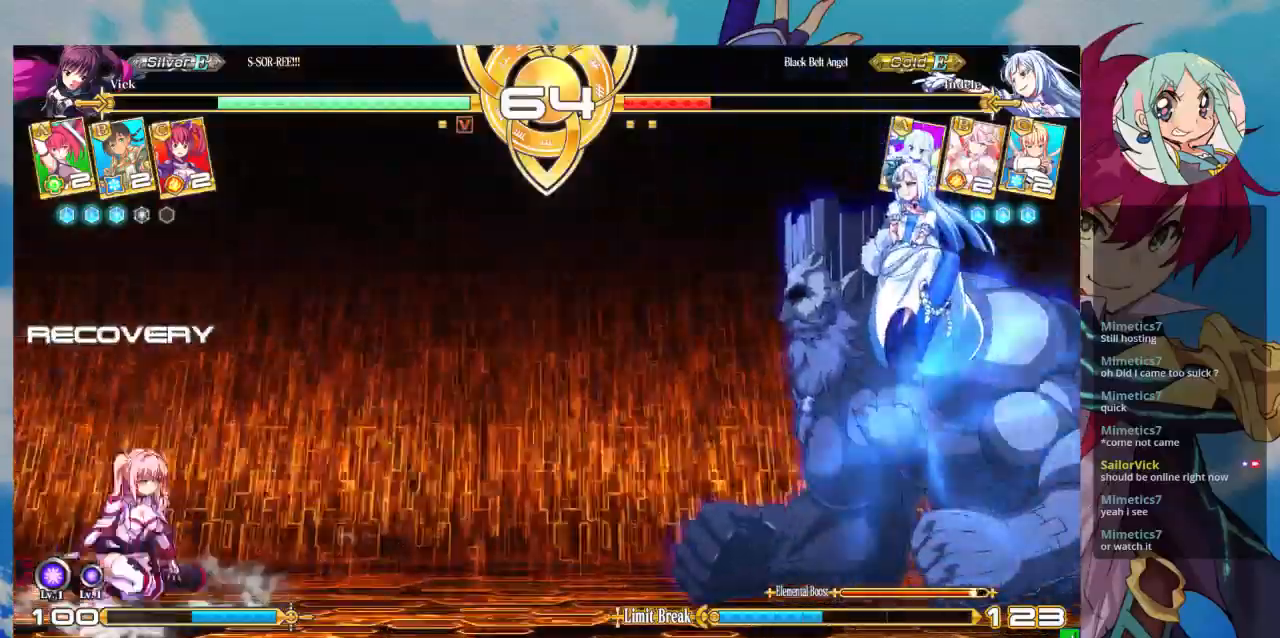
{"buttons": [], "left_stick": "up-left"}
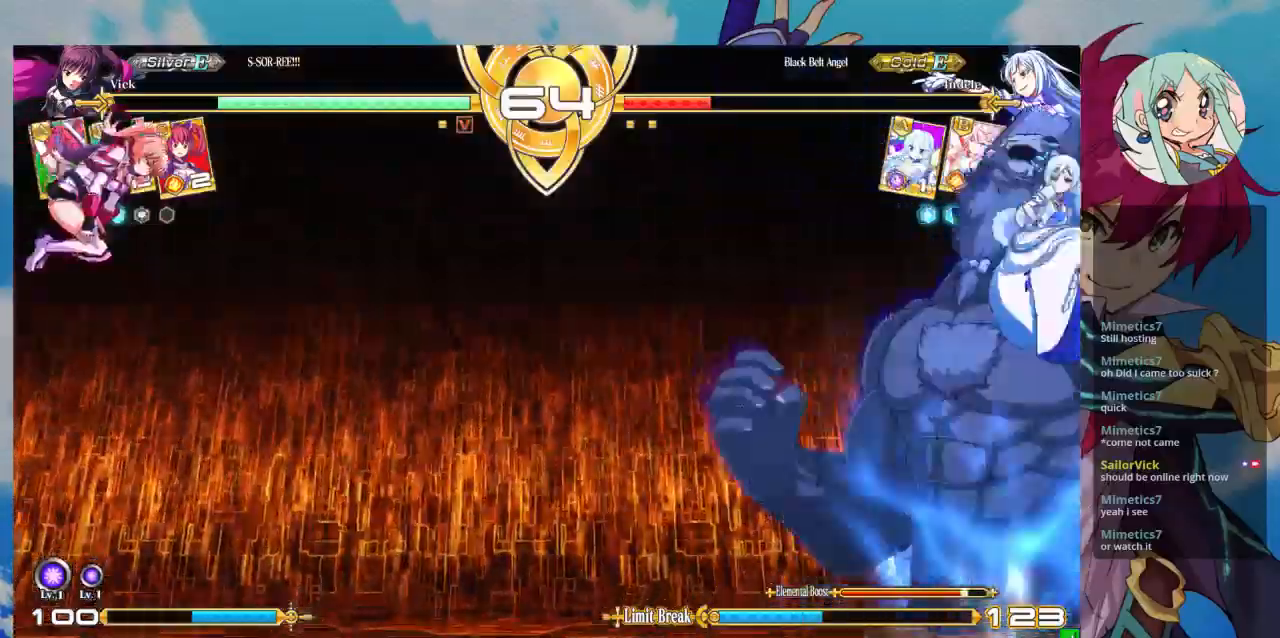
{"buttons": [], "left_stick": "center", "events": [[67, "left_stick", "down"], [167, "TRIANGLE", "down"], [167, "left_stick", "center"], [267, "TRIANGLE", "up"], [333, "left_stick", "down"], [433, "CROSS", "down"], [433, "left_stick", "center"], [500, "CROSS", "up"]]}
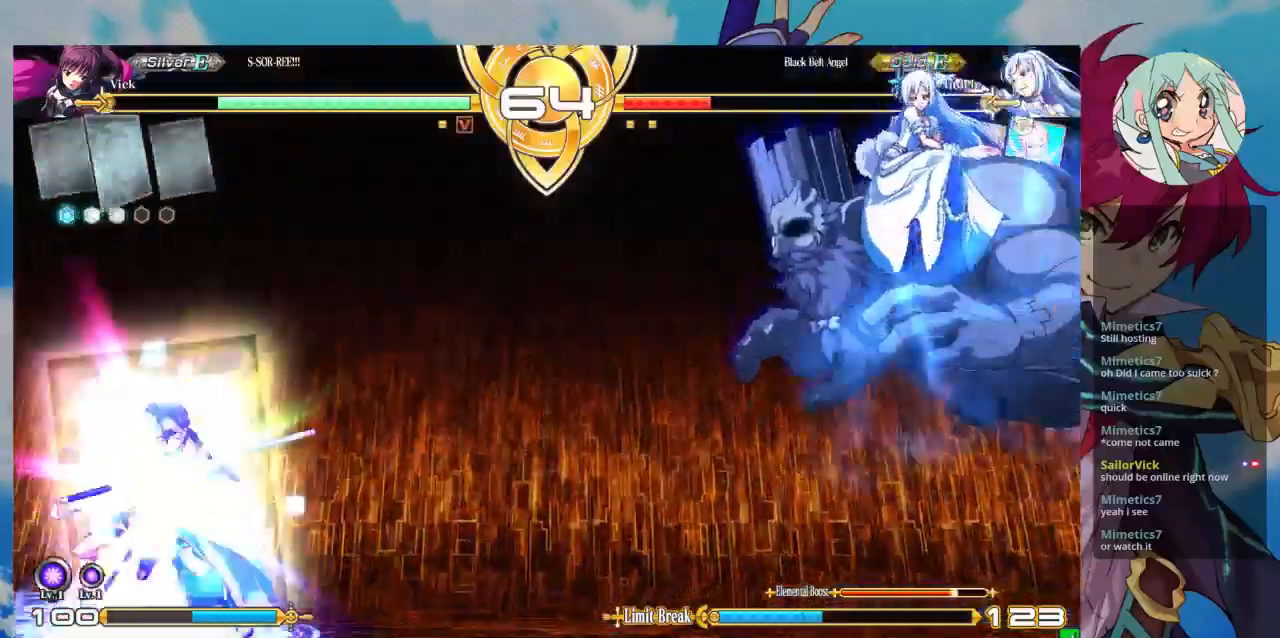
{"buttons": [], "left_stick": "center"}
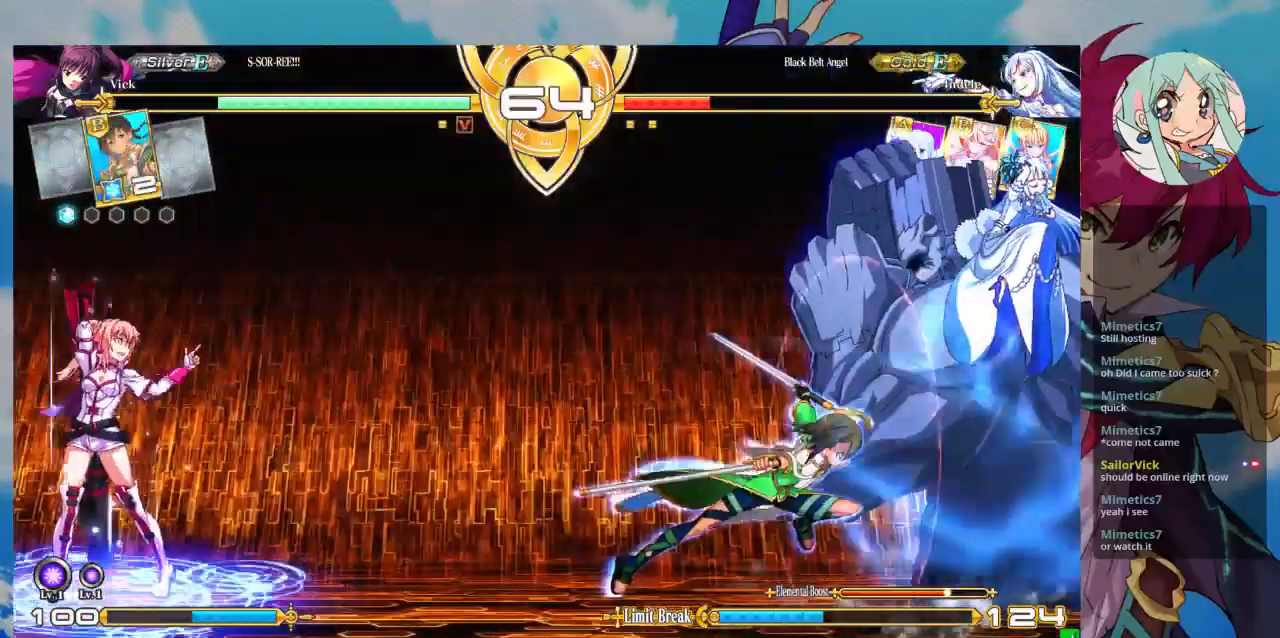
{"buttons": [], "left_stick": "left", "events": [[500, "left_stick", "left"]]}
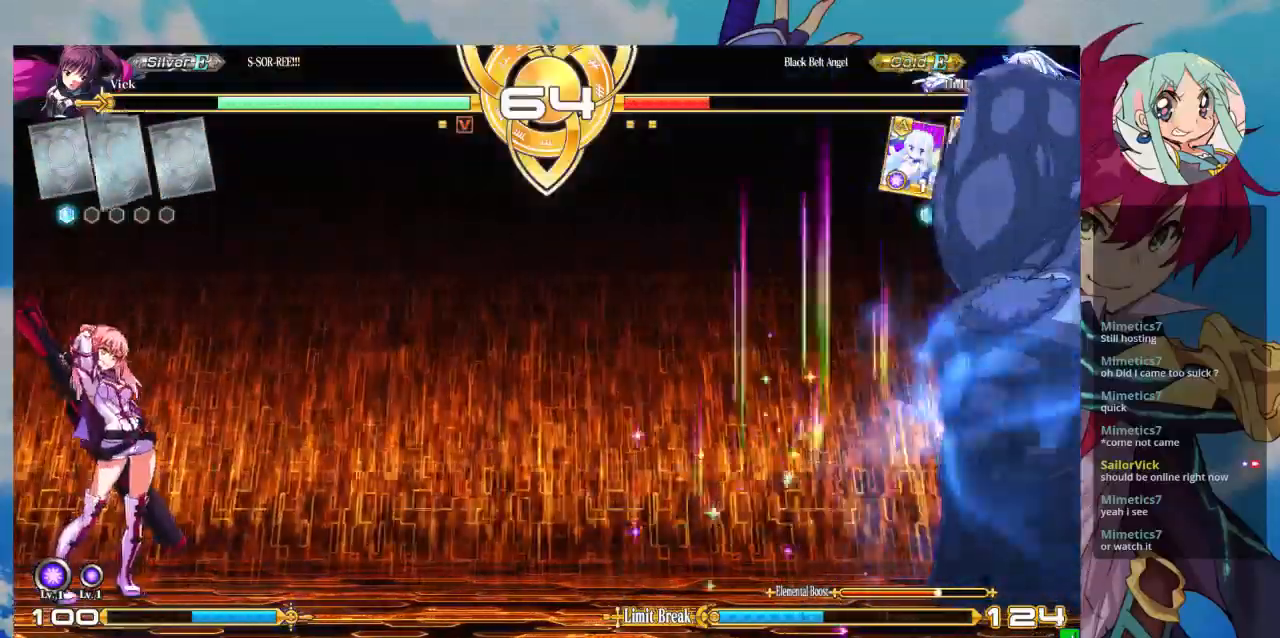
{"buttons": [], "left_stick": "right", "events": [[400, "left_stick", "right"]]}
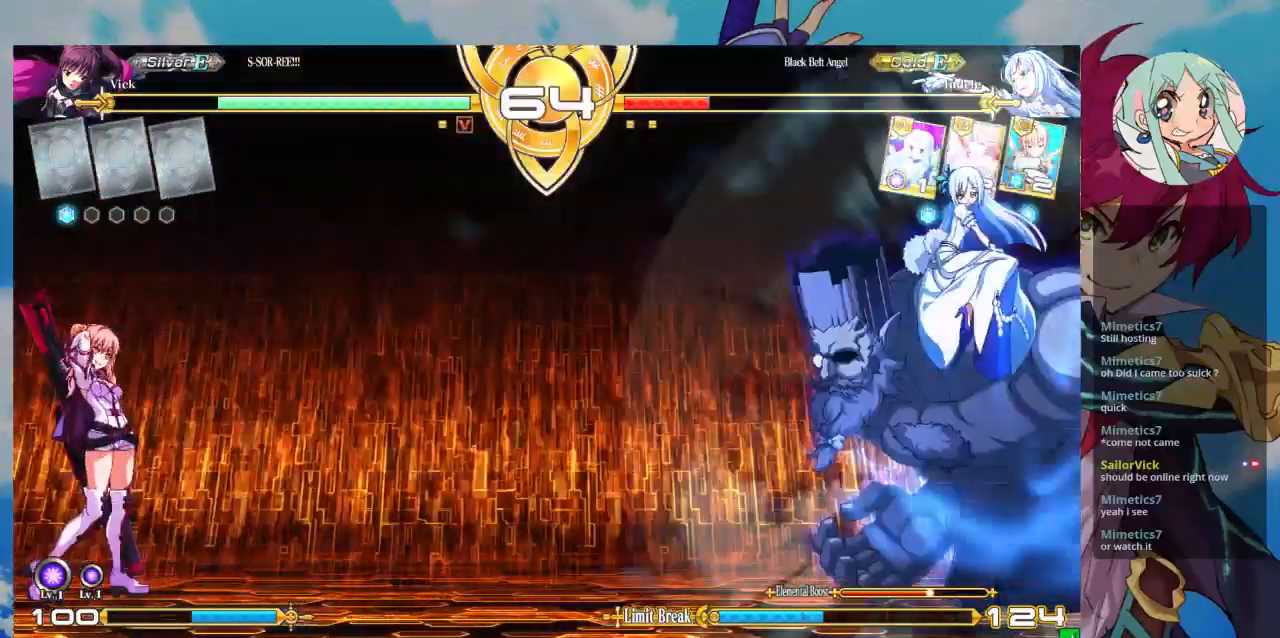
{"buttons": [], "left_stick": "center", "events": [[167, "left_stick", "center"], [233, "left_stick", "left"], [367, "left_stick", "center"]]}